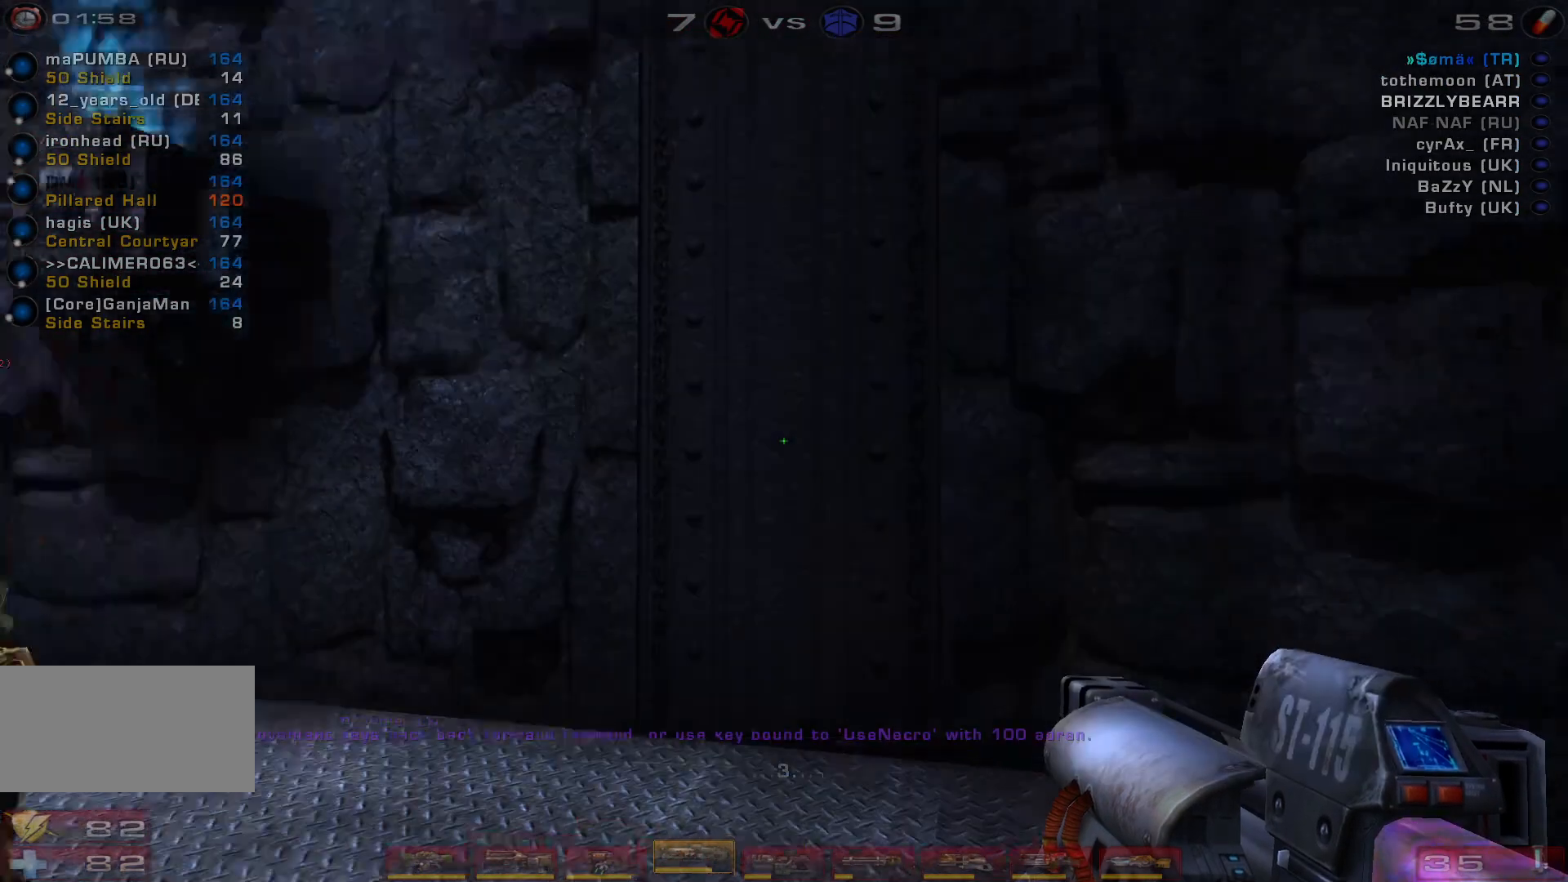
Gameplay with keyboard and mouse; each line is a JSON object with the keys and mouse buttons held at the frame after it. "events" lists presses ("down") and releases ("up") of "a", "c", "ctrl", "d", "e", "f", "q", "r", "s", "shift", "space", "w", "mouse_left", "mouse_wheel", "mouse_right", "mouse_mb4" and "mouse_mb5" between this image and that frame as [ms after this image, input, new state], when the widget could be followed in between. "mouse_left", "mouse_wheel", "mouse_right", "mouse_mb4", "mouse_mb5" = the "left", "wheel", "right", "mb4", "mb5" buttons of the "mouse" list. No other keys are recorded. "wheel" means that the mouse wheel is clicked or scrolled. Mouse movement is not recorded.
{"keys": ["shift"], "mouse": [], "events": [[500, "shift", "down"]]}
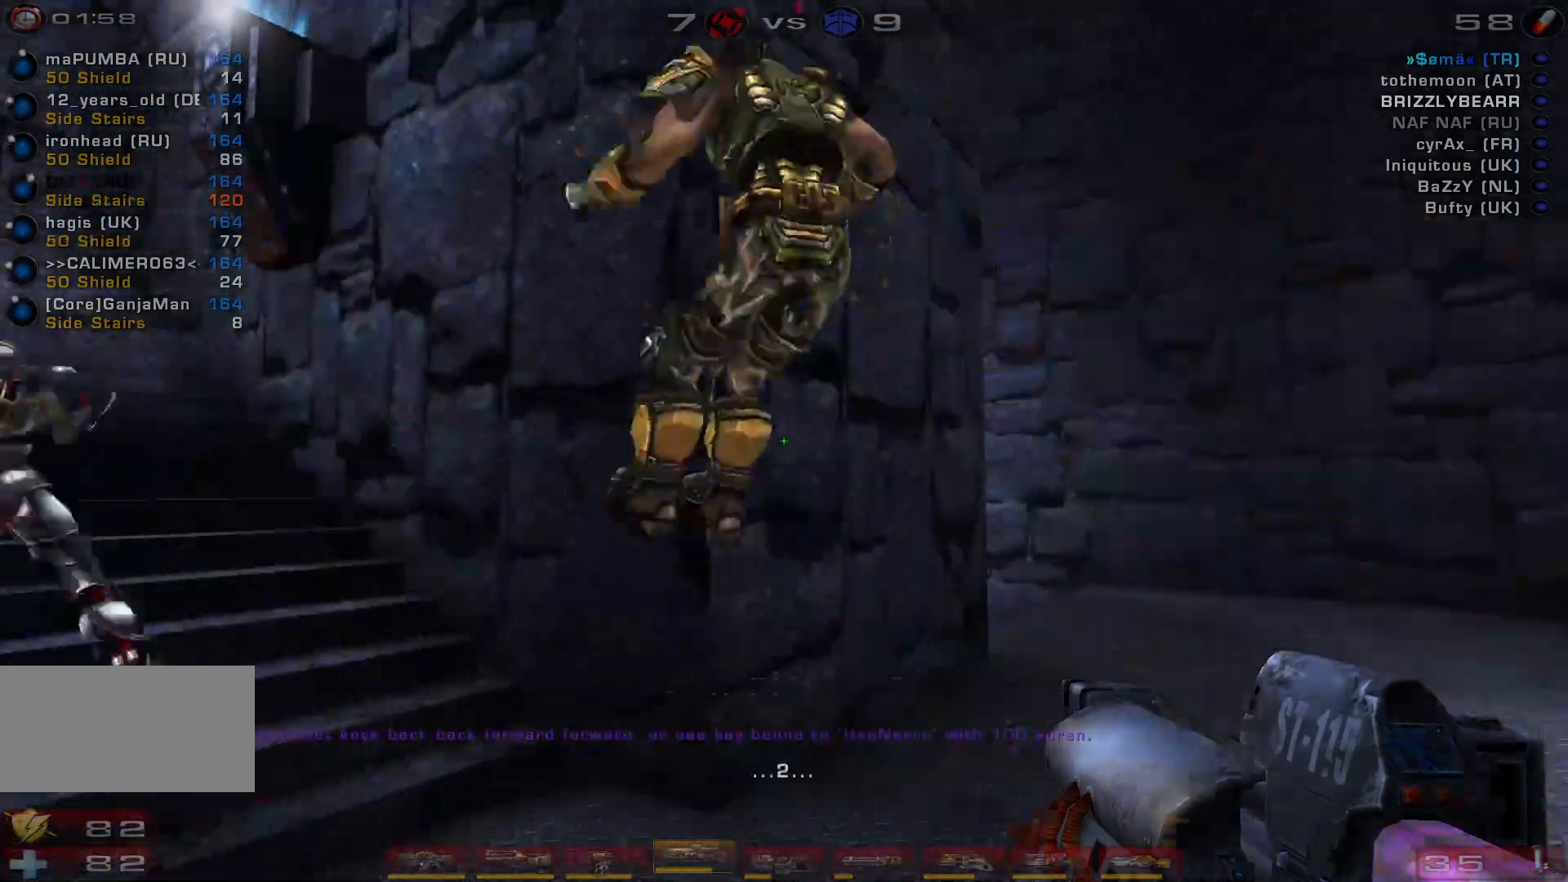
{"keys": ["d"], "mouse": [], "events": [[133, "shift", "up"], [433, "d", "down"]]}
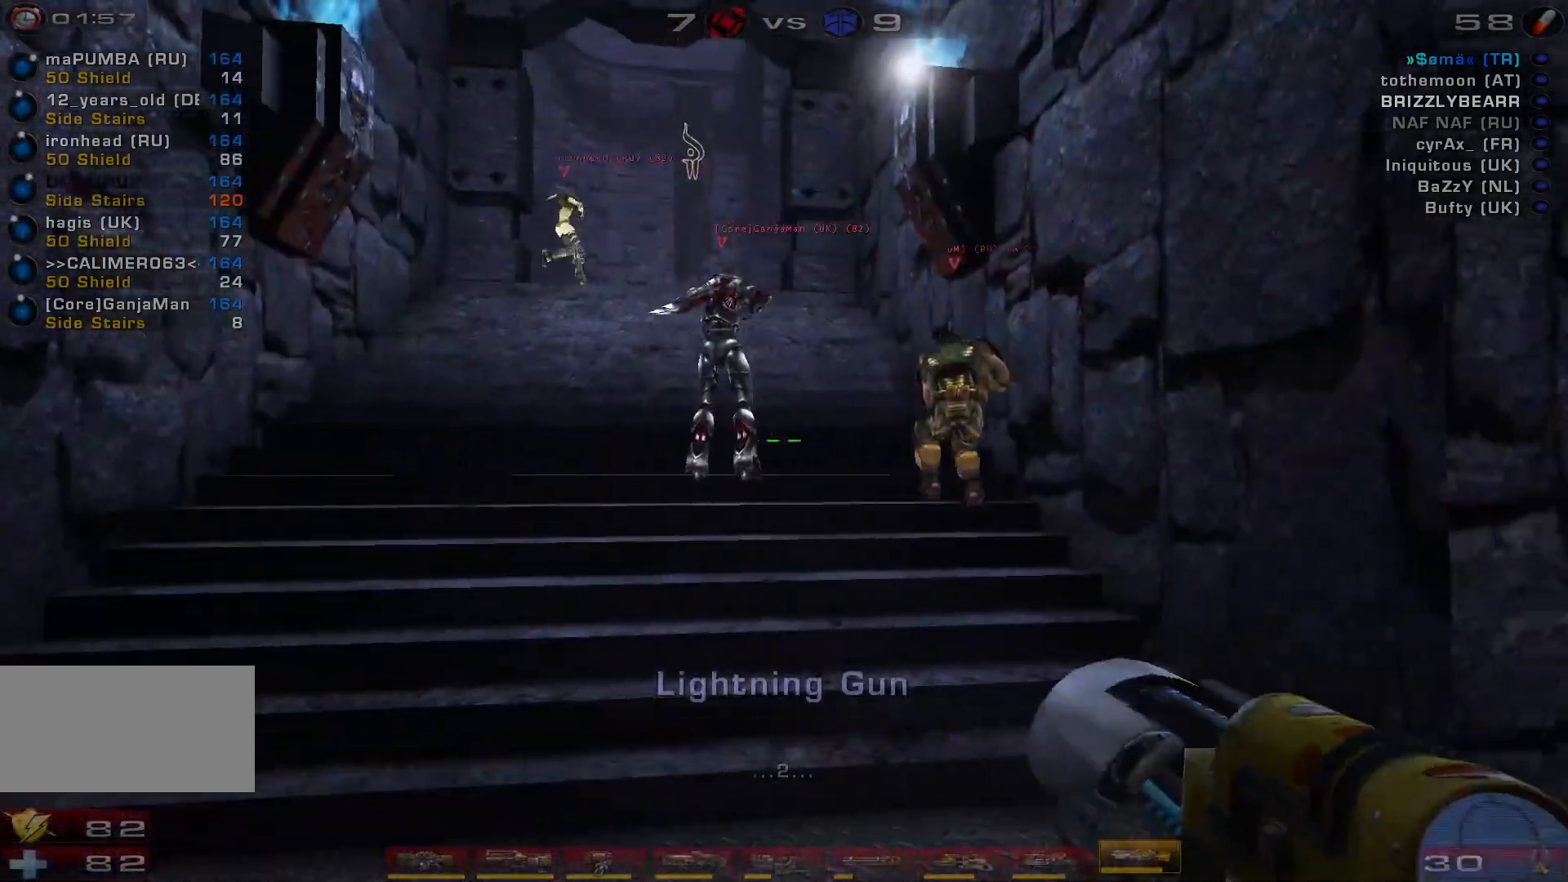
{"keys": ["d", "w"], "mouse": [], "events": [[100, "d", "up"], [233, "d", "down"], [367, "w", "down"]]}
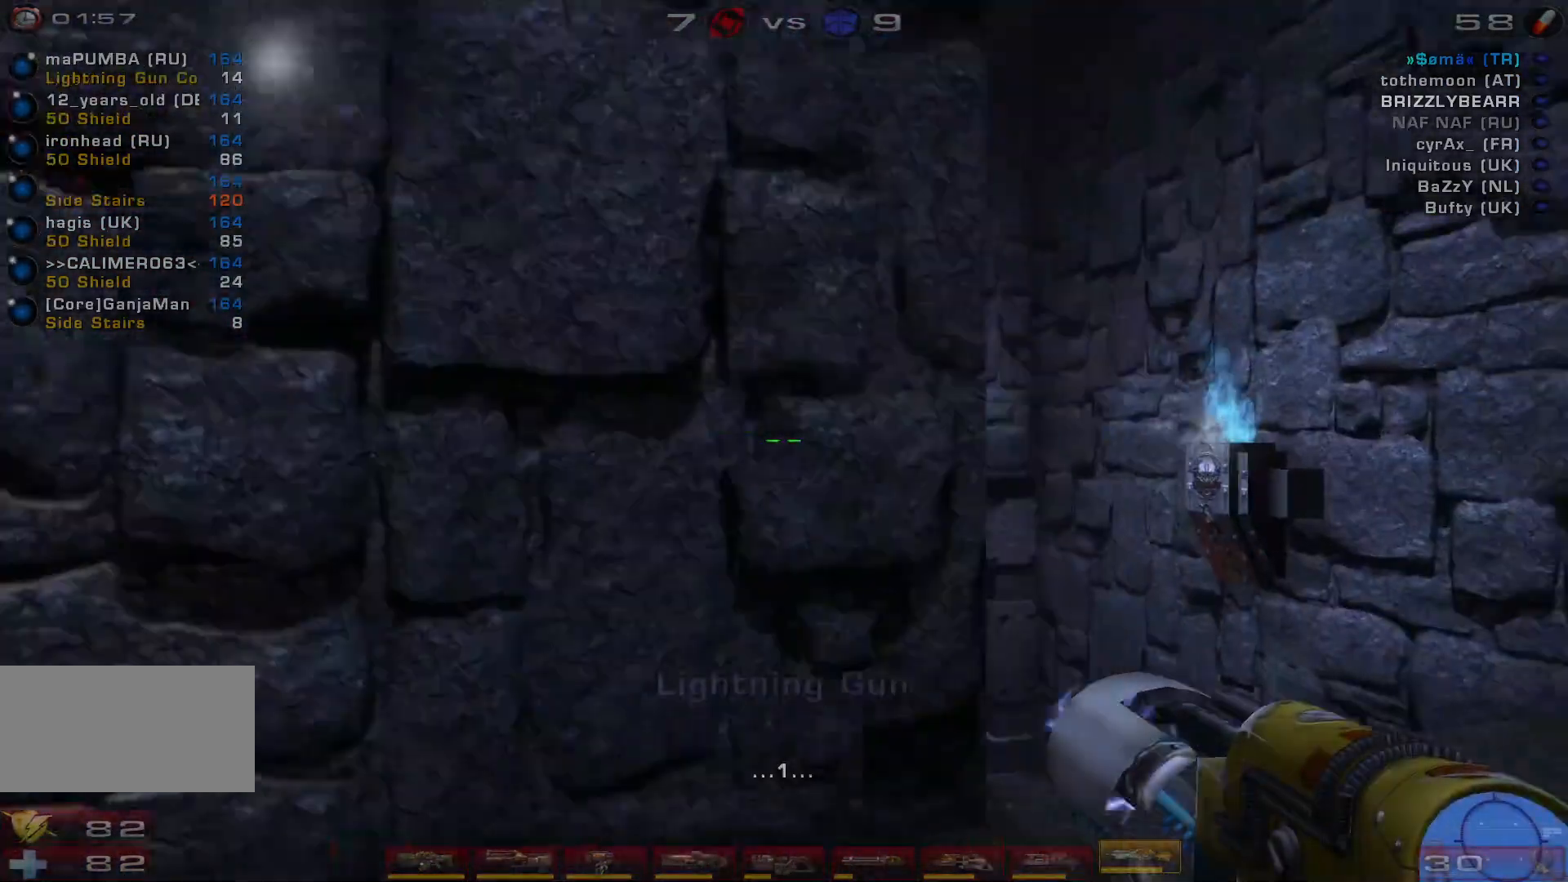
{"keys": ["w"], "mouse": [], "events": [[467, "d", "up"]]}
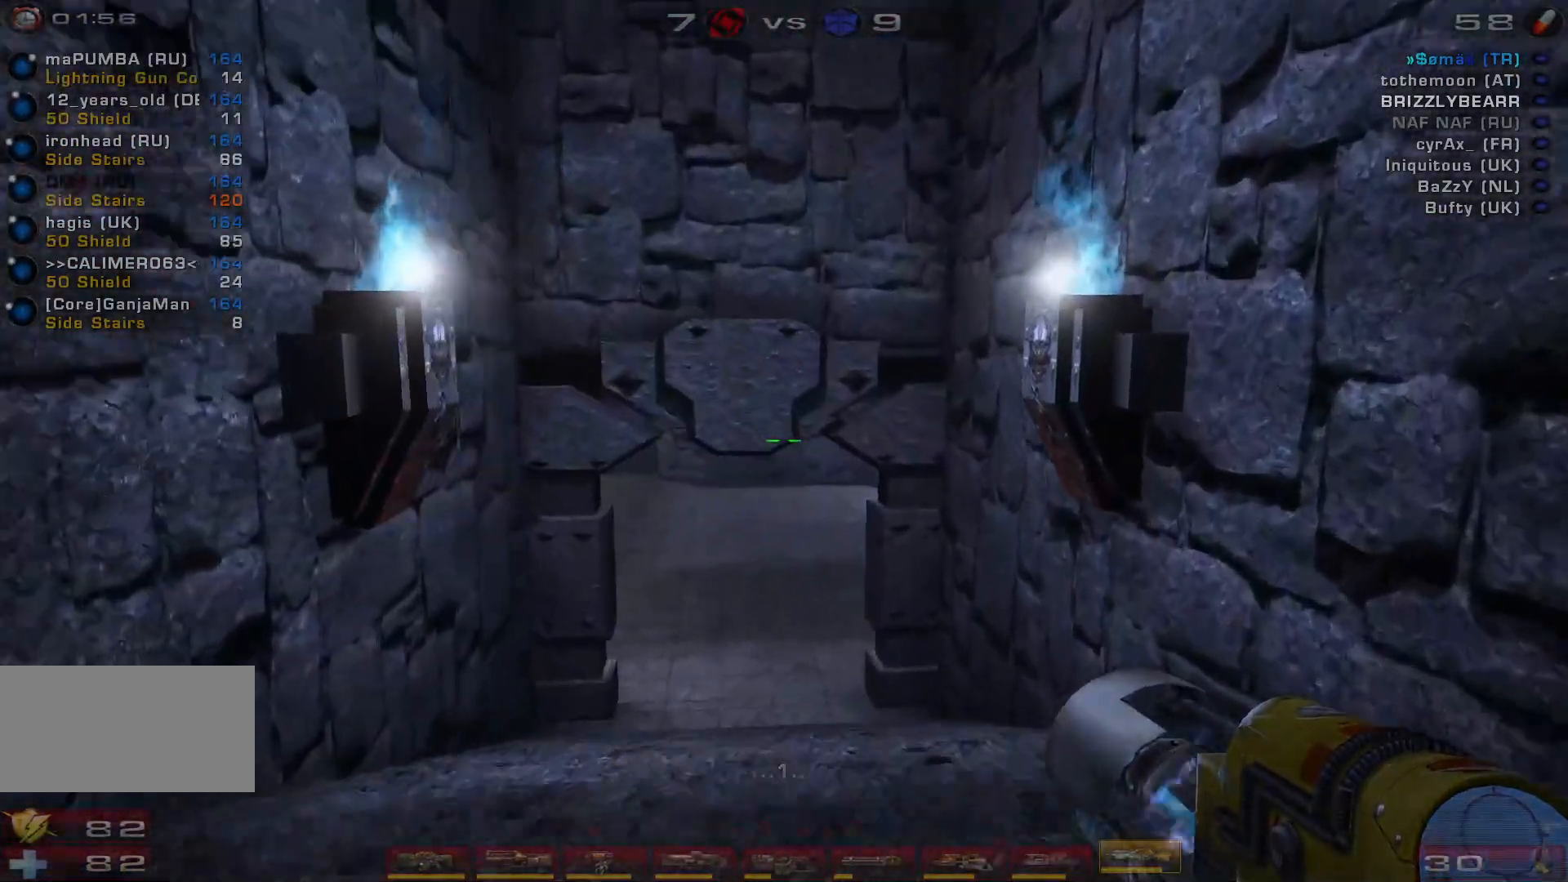
{"keys": ["w"], "mouse": [], "events": []}
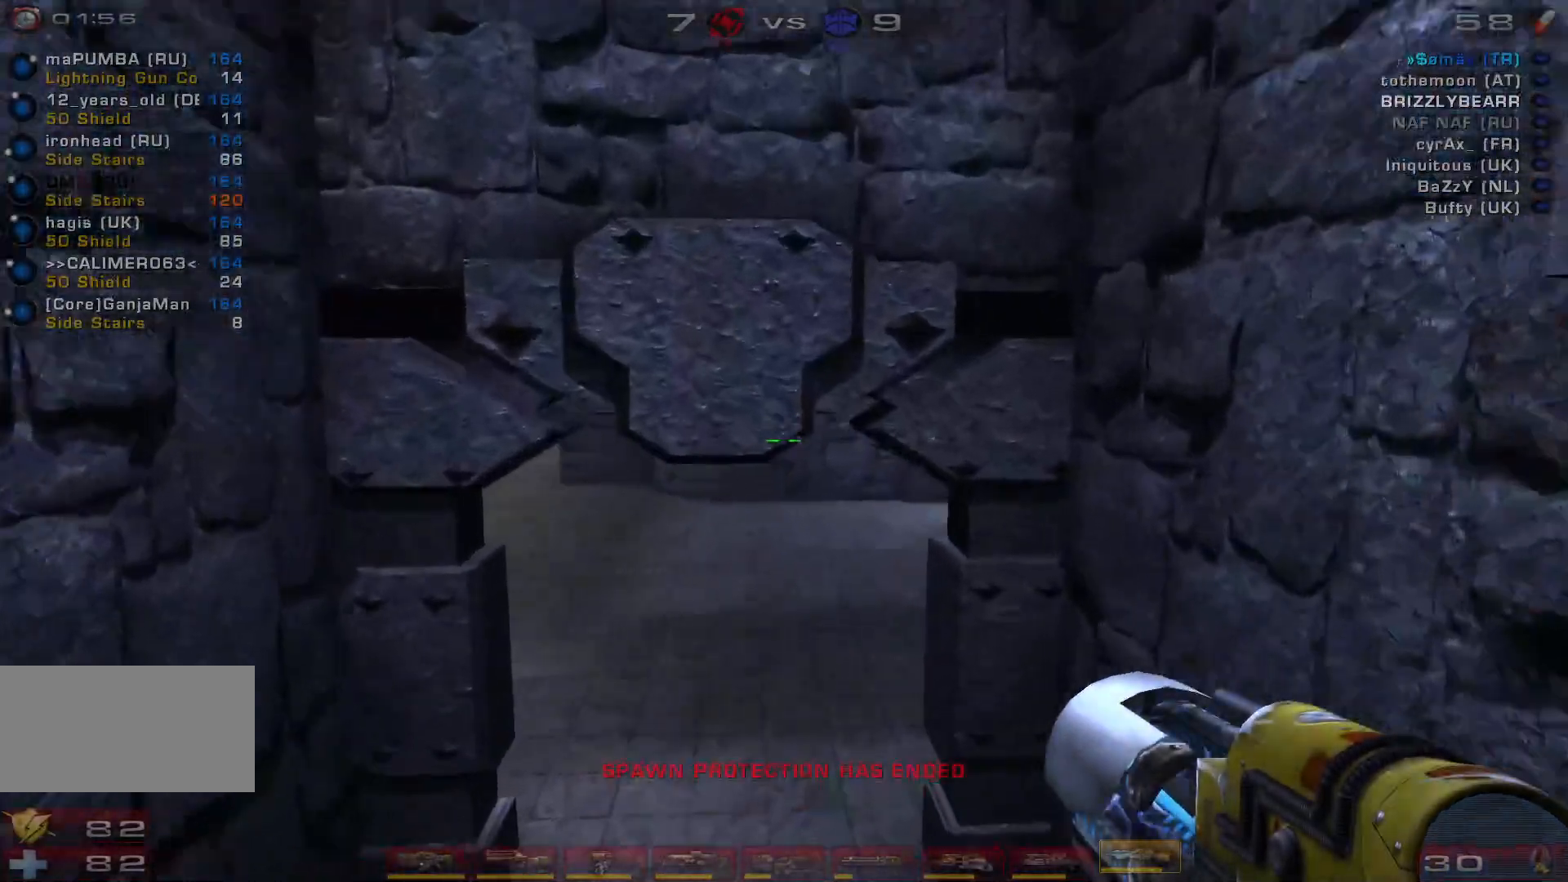
{"keys": ["w"], "mouse": [], "events": []}
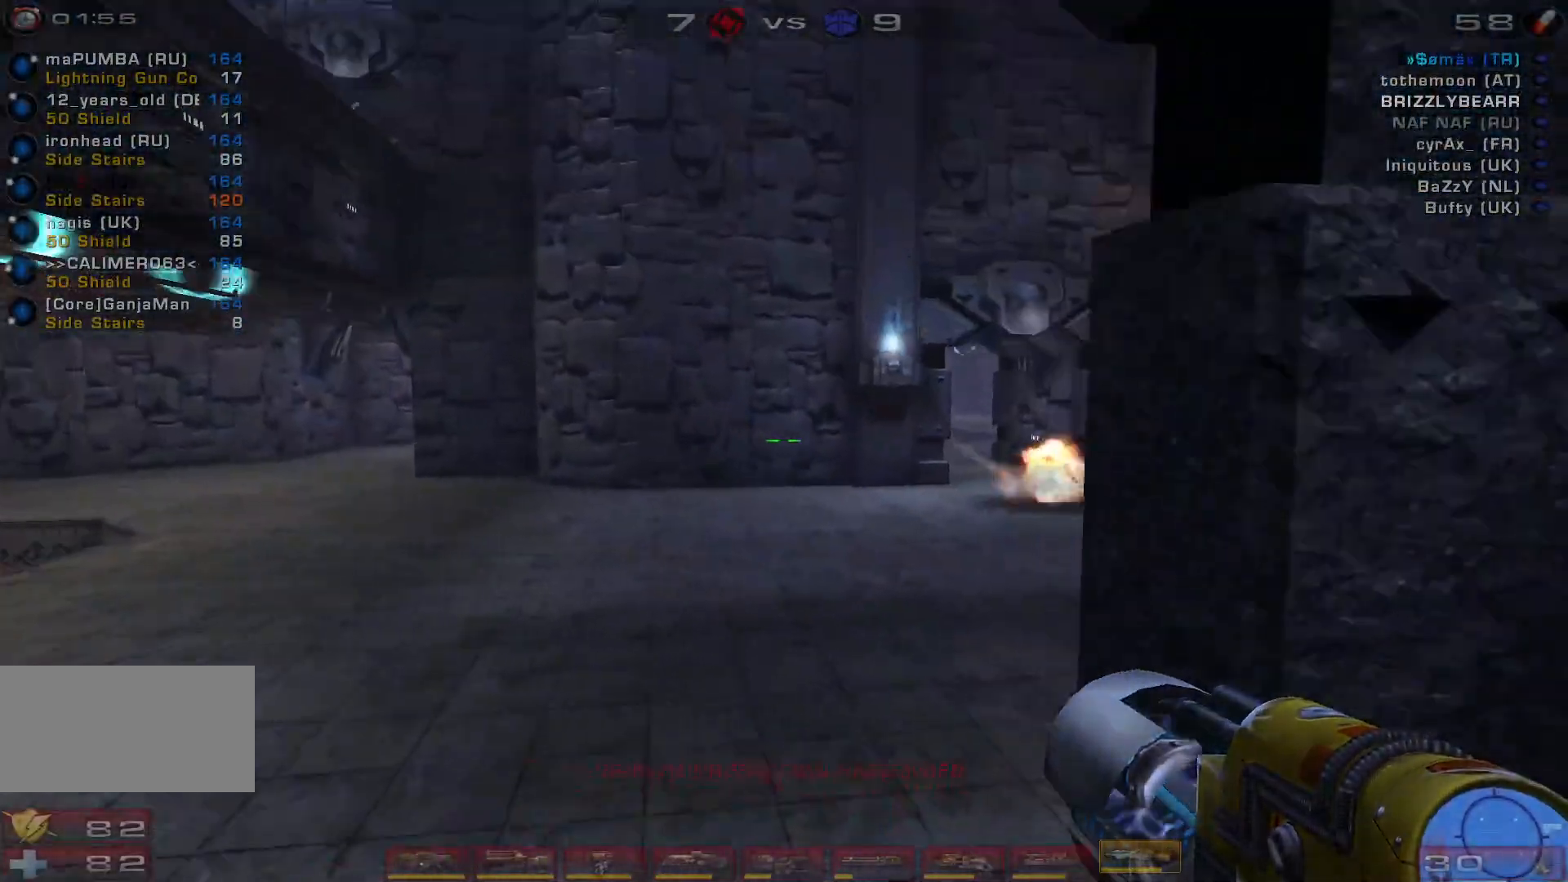
{"keys": ["d"], "mouse": [], "events": [[133, "a", "down"], [267, "w", "up"], [333, "a", "up"], [433, "d", "down"]]}
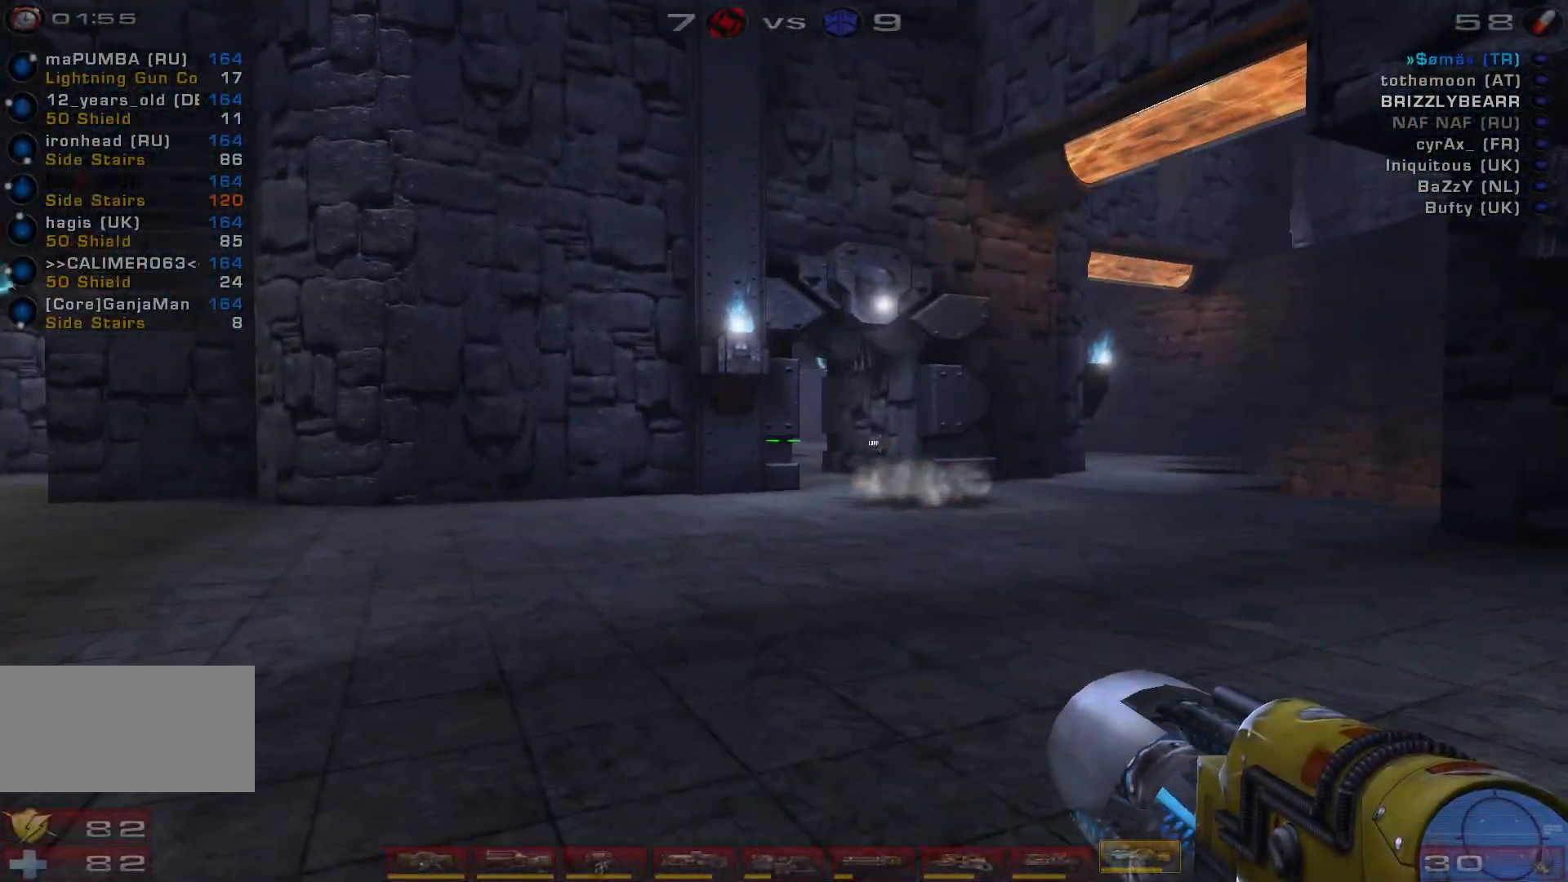
{"keys": ["a", "w"], "mouse": [], "events": [[33, "d", "up"], [100, "a", "down"], [400, "w", "down"]]}
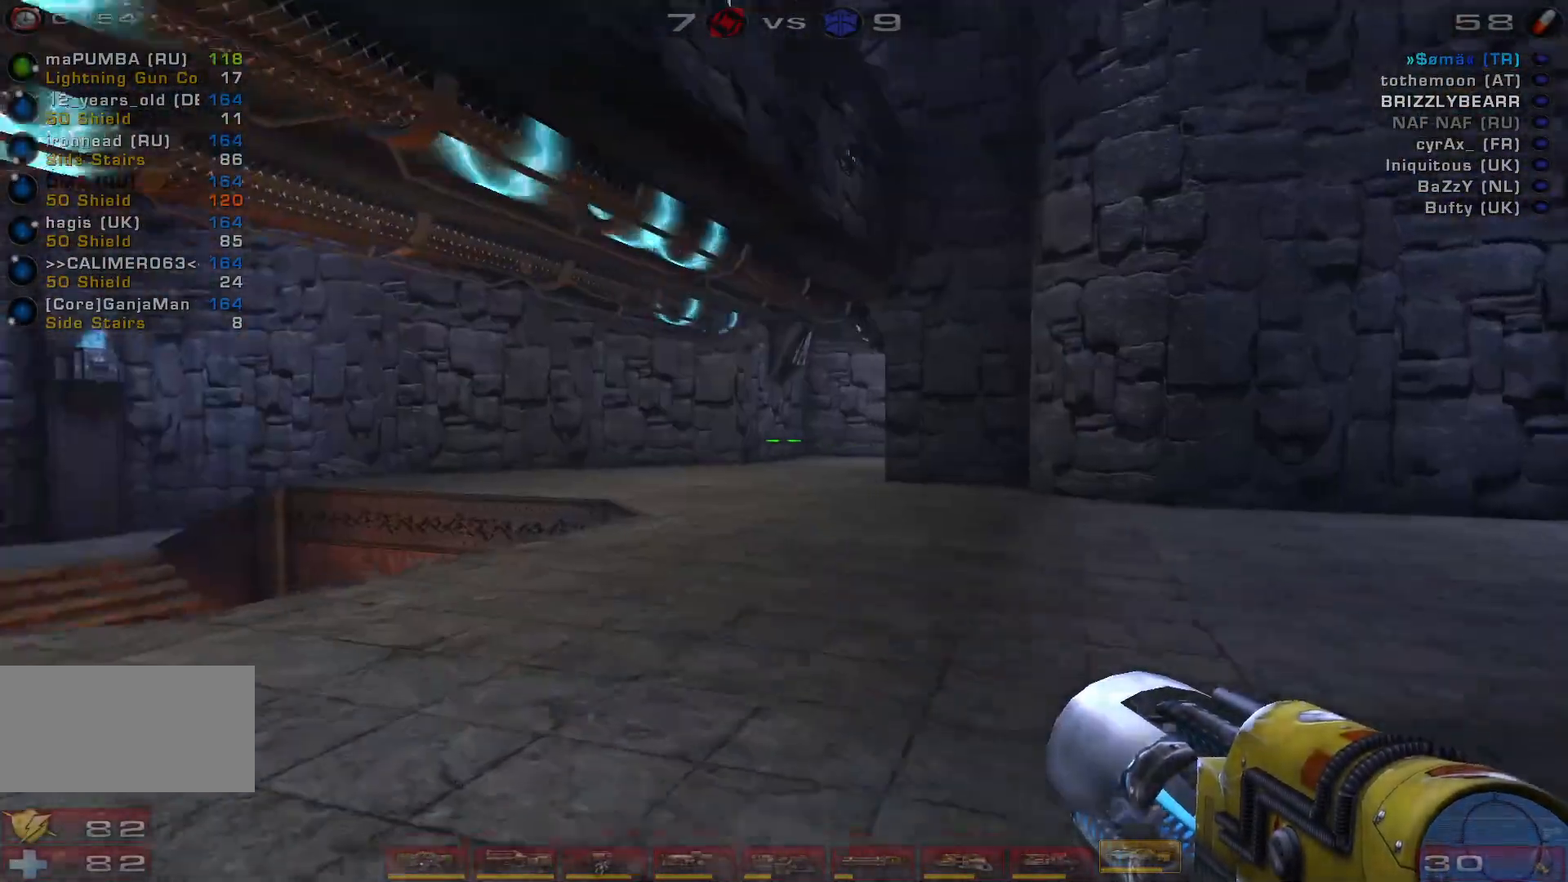
{"keys": ["d", "s"], "mouse": [], "events": [[233, "w", "up"], [433, "a", "up"], [467, "d", "down"], [500, "s", "down"]]}
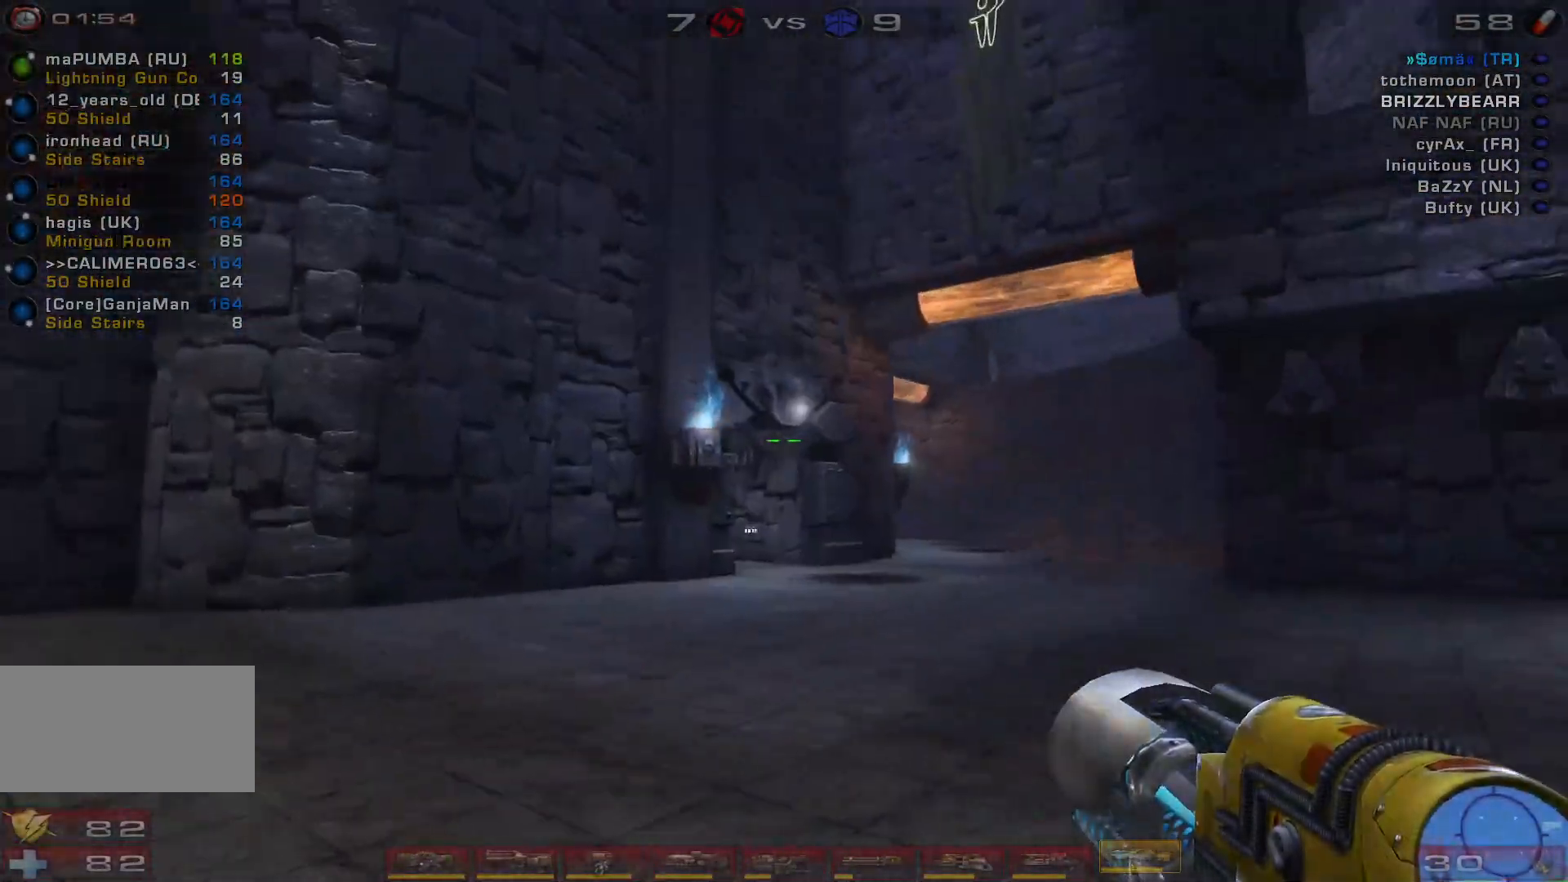
{"keys": ["a", "s"], "mouse": [], "events": [[133, "d", "up"], [333, "a", "down"]]}
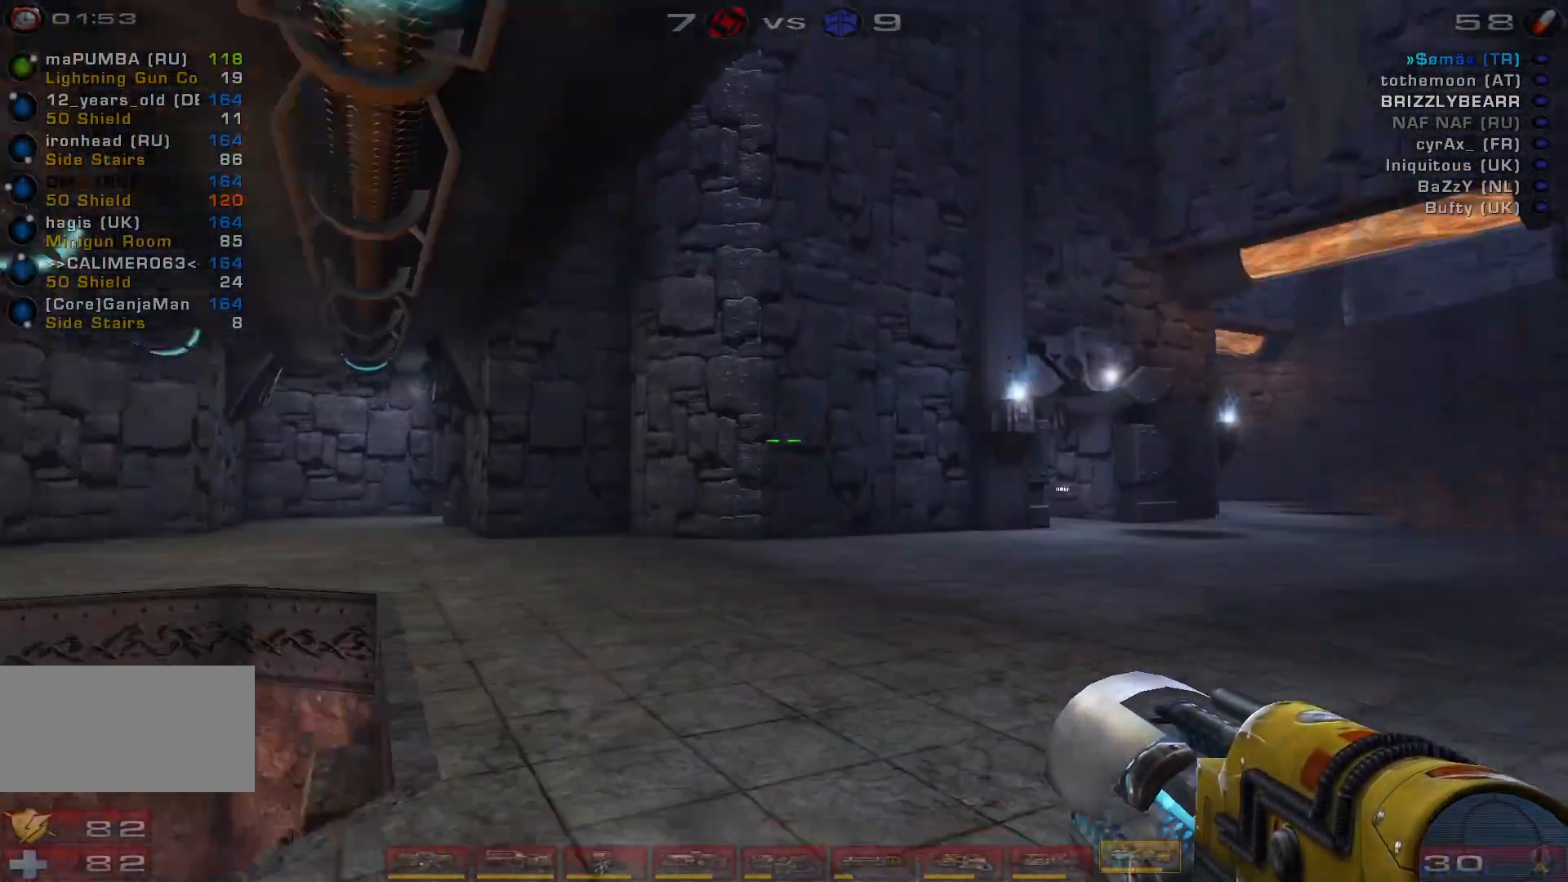
{"keys": ["a"], "mouse": [], "events": [[367, "s", "up"]]}
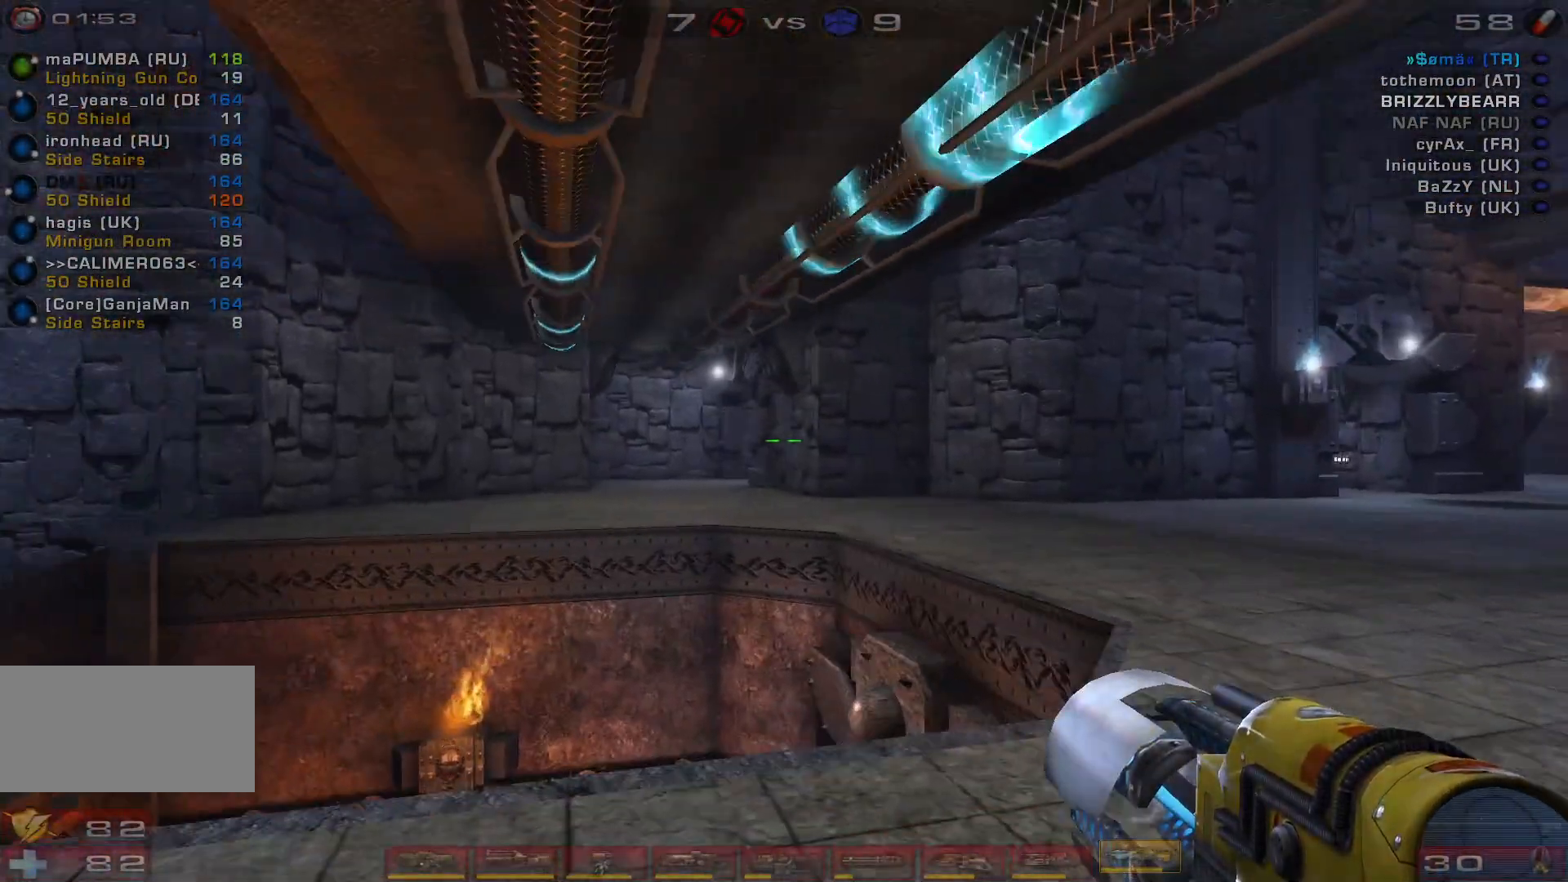
{"keys": ["d"], "mouse": [], "events": [[267, "a", "up"], [500, "d", "down"]]}
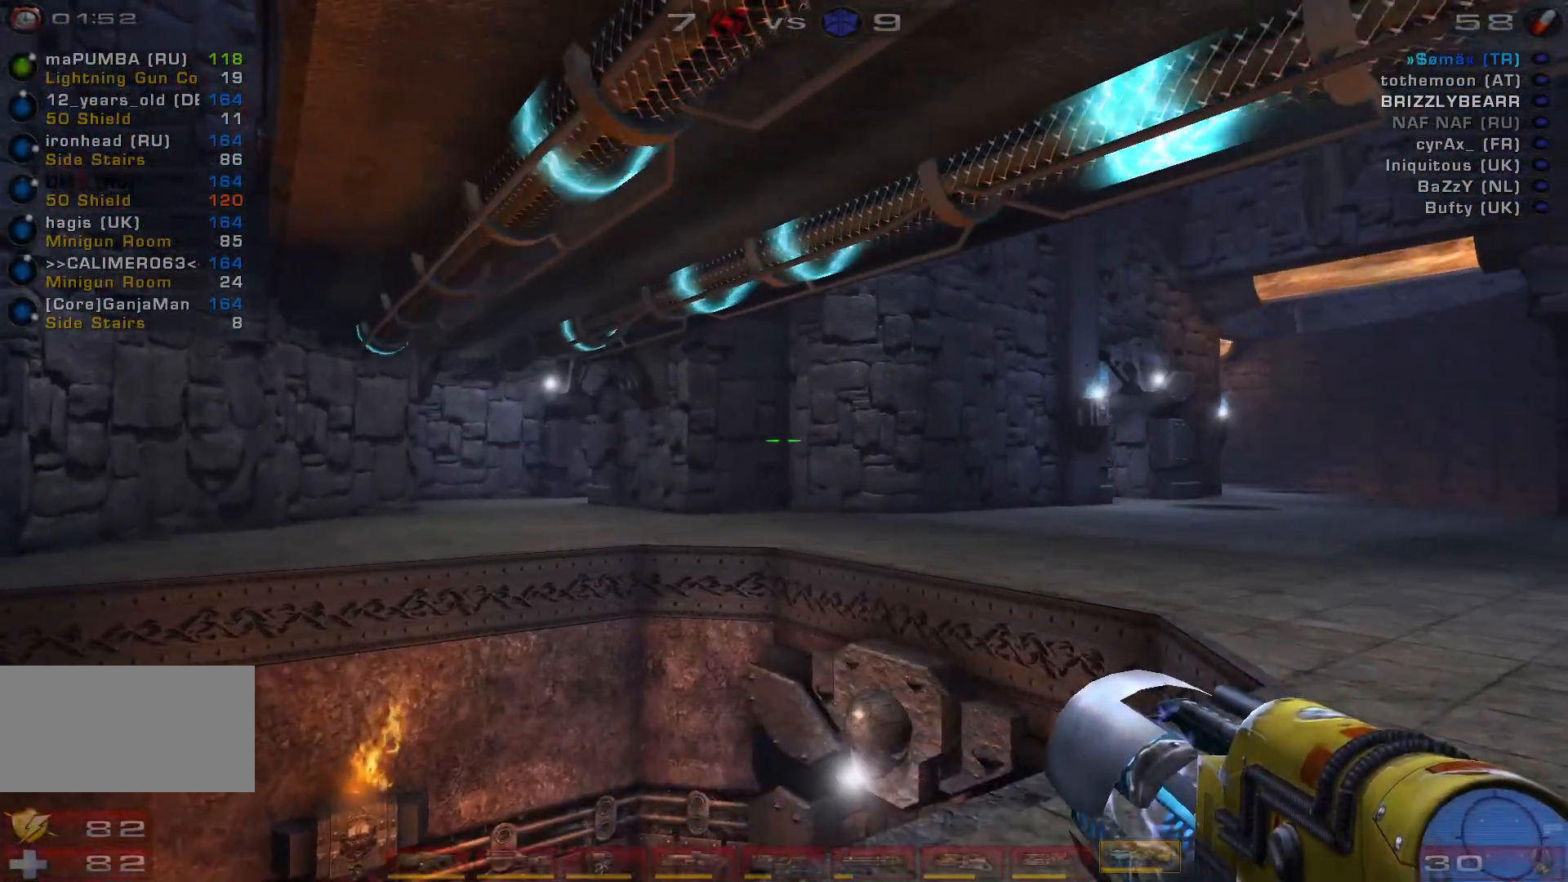
{"keys": [], "mouse": [], "events": [[267, "d", "up"]]}
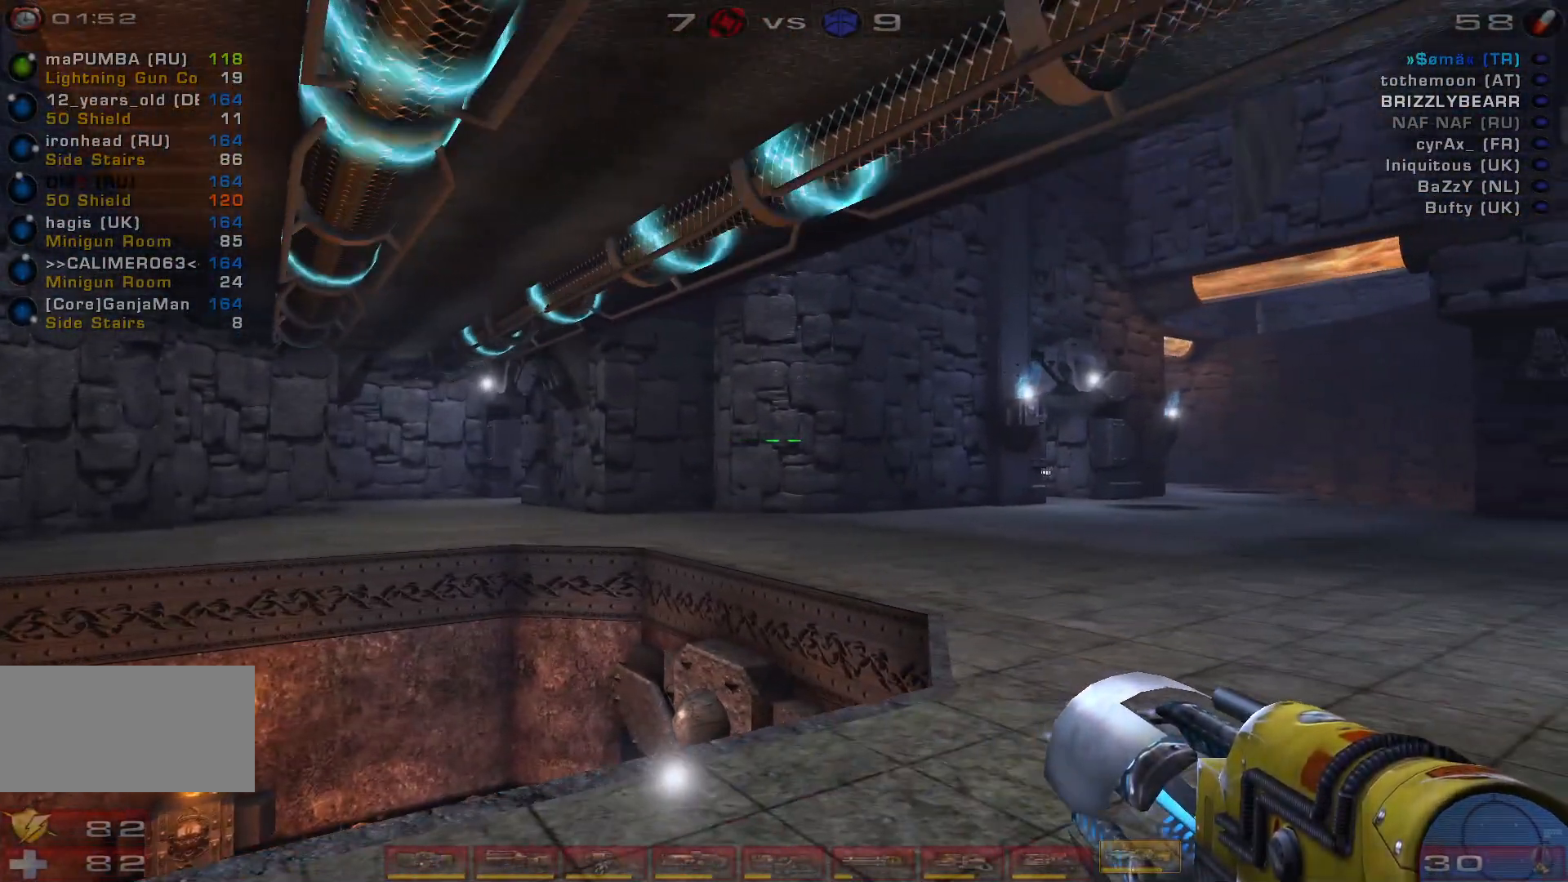
{"keys": [], "mouse": [], "events": []}
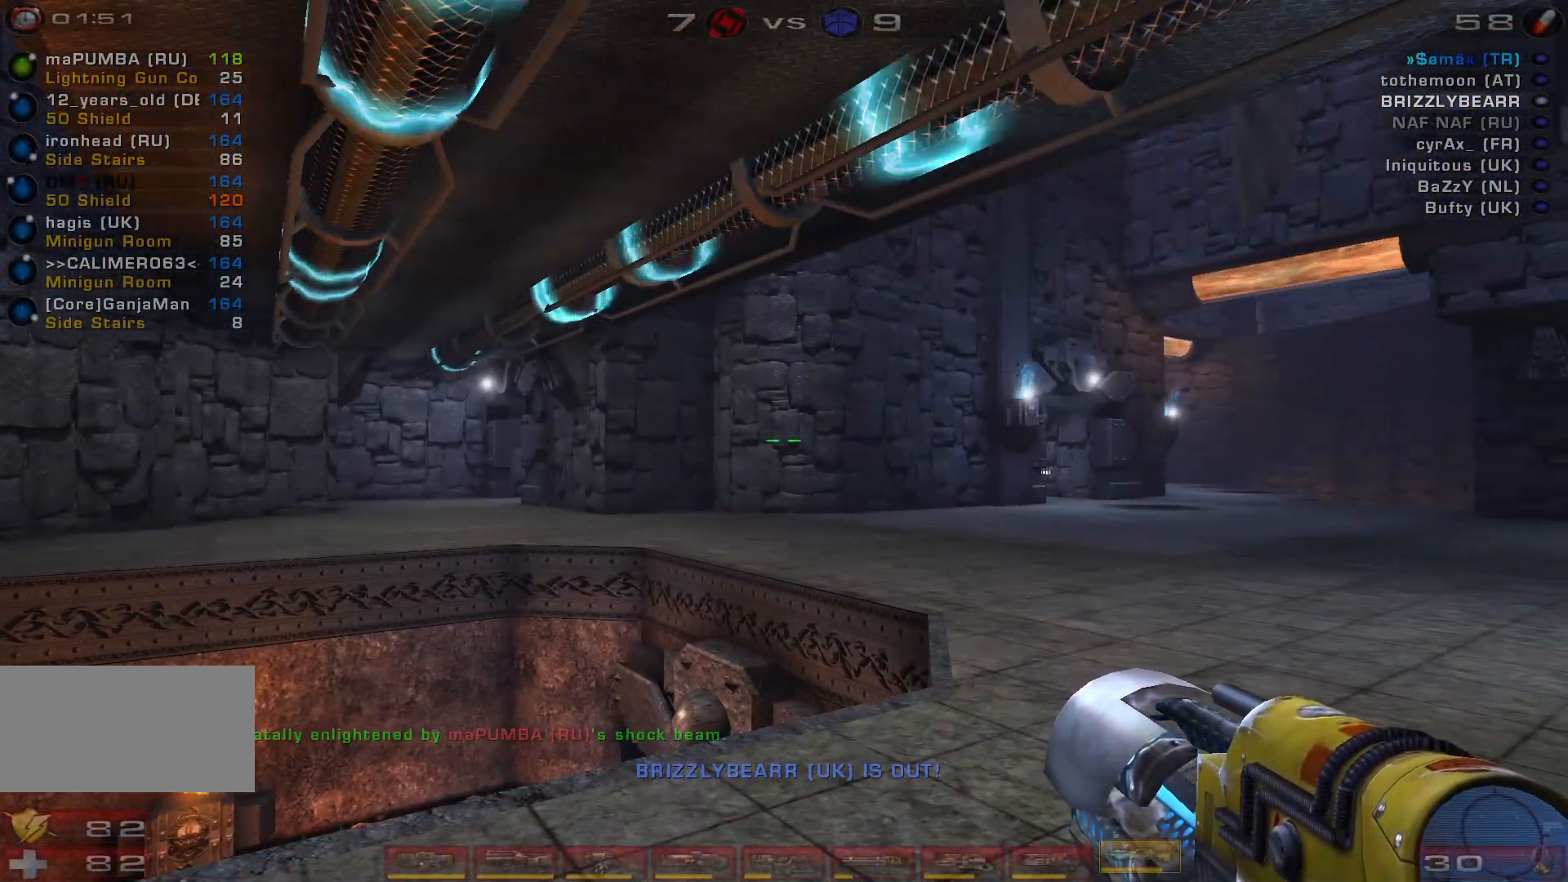
{"keys": ["w"], "mouse": [], "events": [[200, "w", "down"]]}
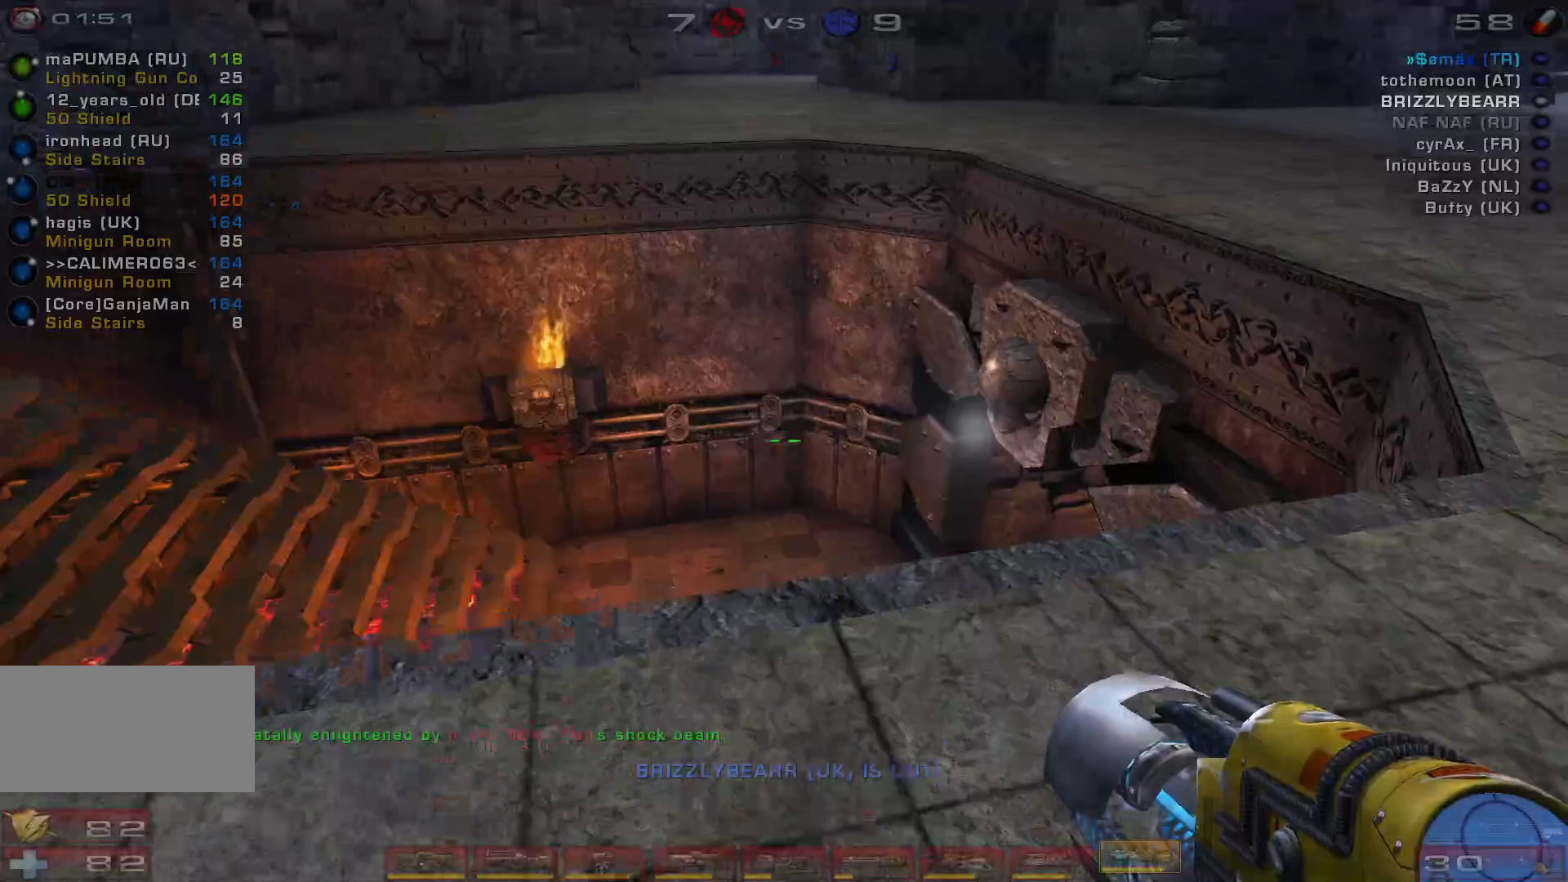
{"keys": ["d", "s"], "mouse": [], "events": [[100, "w", "up"], [267, "d", "down"], [333, "s", "down"]]}
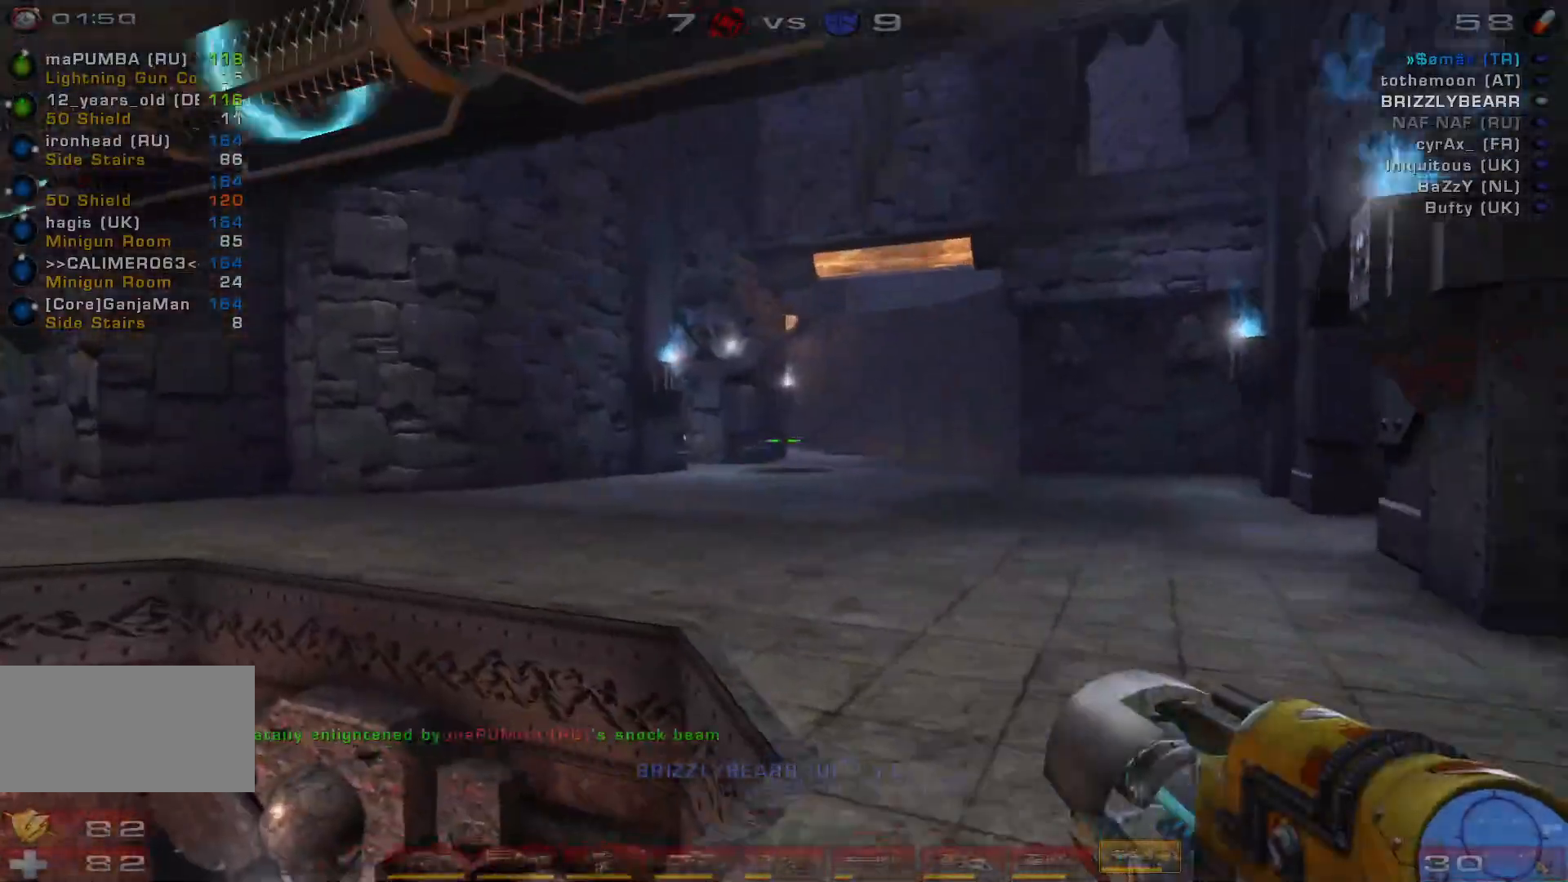
{"keys": ["d", "w"], "mouse": [], "events": [[33, "d", "up"], [67, "s", "up"], [333, "d", "down"], [367, "w", "down"]]}
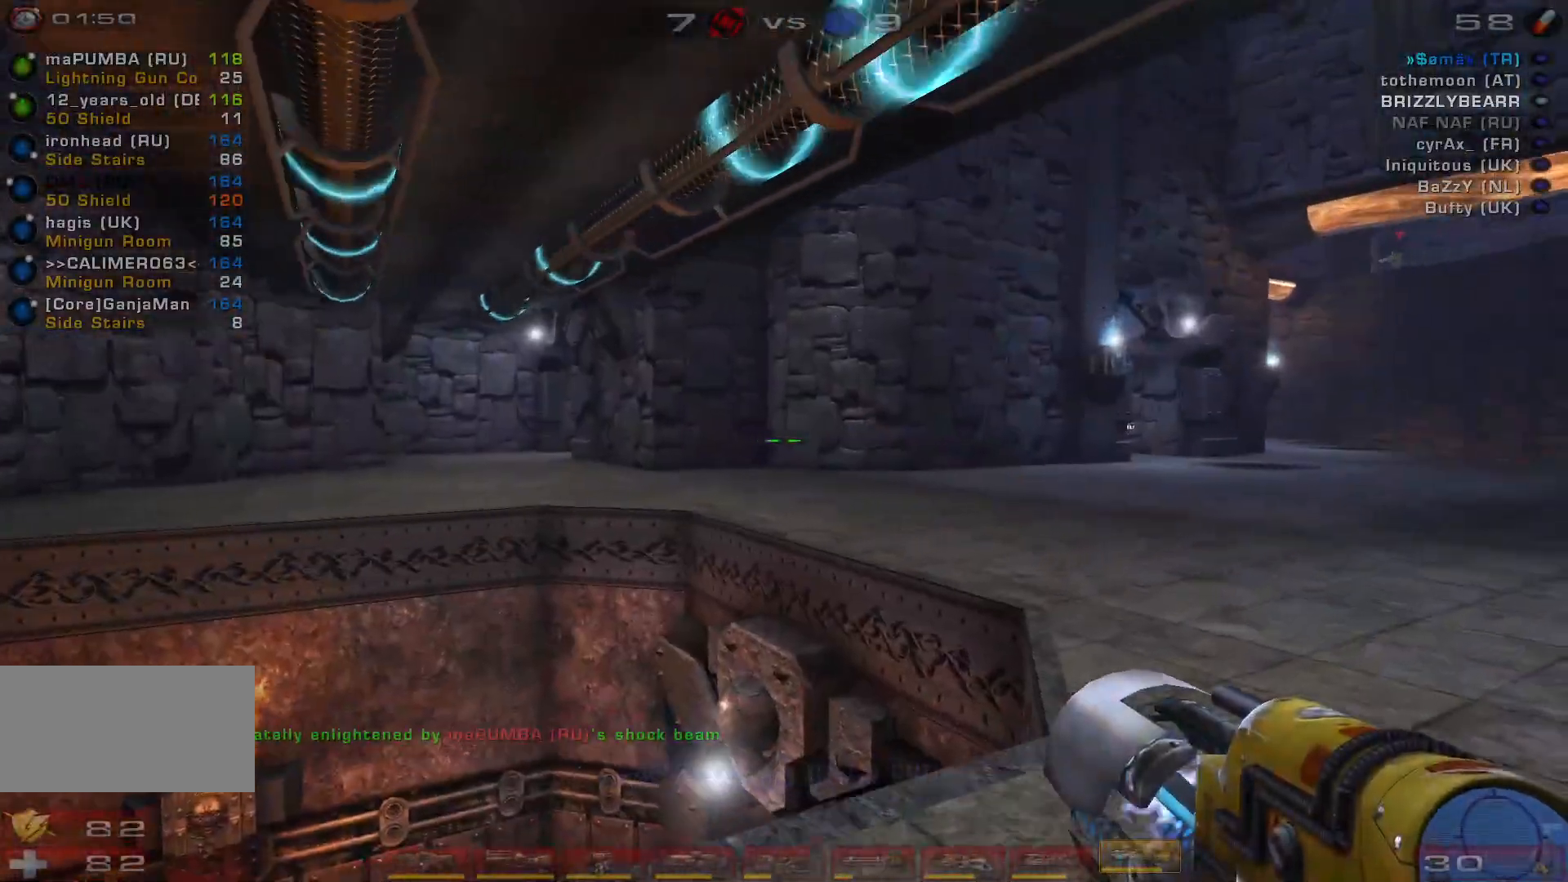
{"keys": ["d", "w"], "mouse": ["wheel"], "events": [[467, "mouse_wheel", "down"]]}
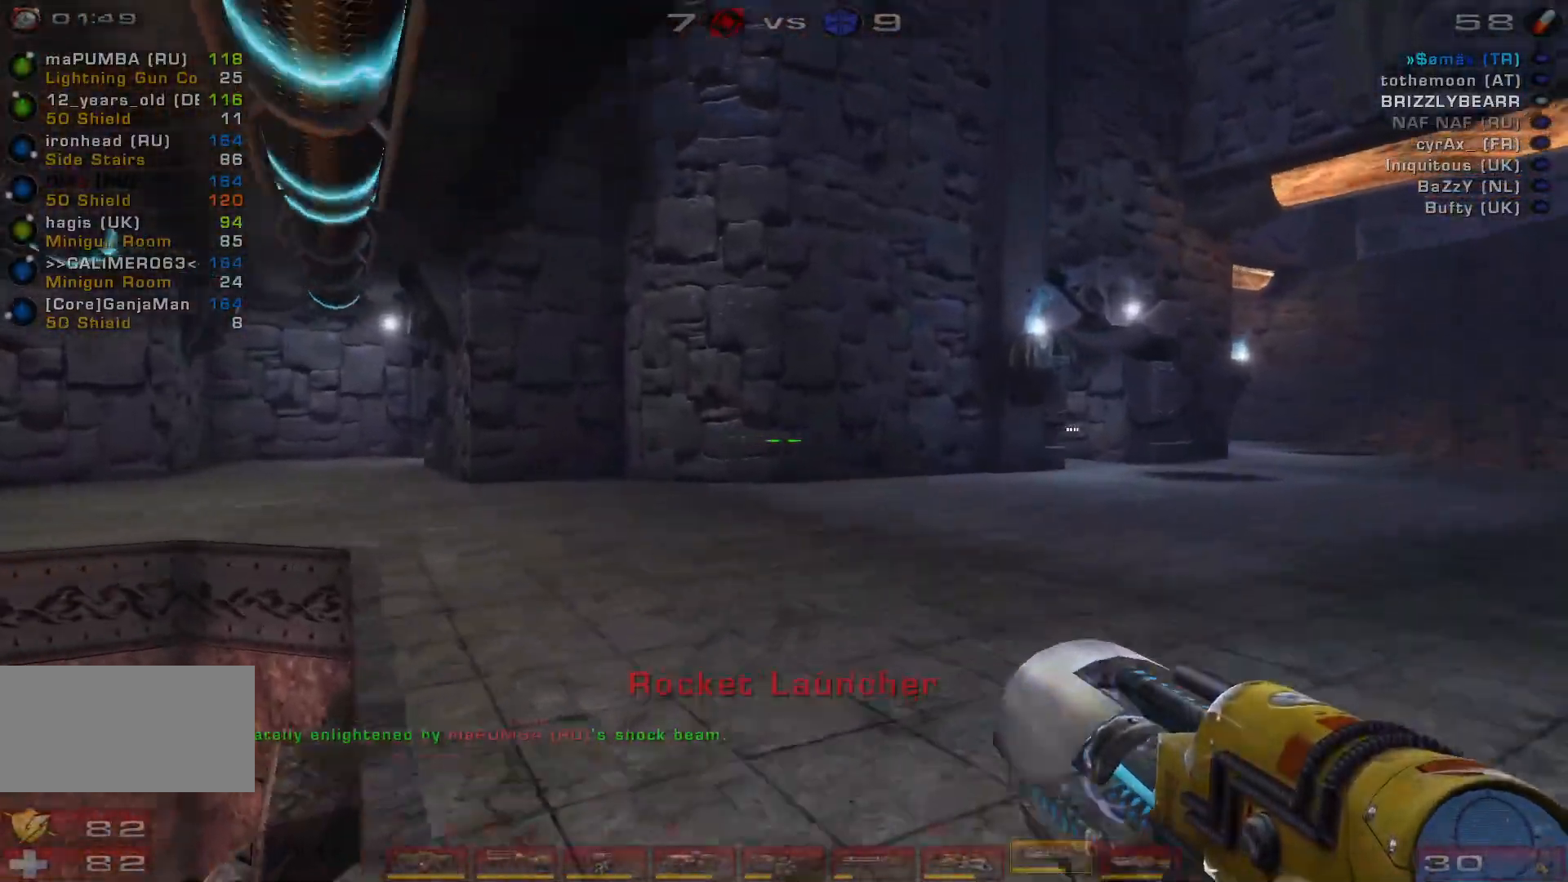
{"keys": [], "mouse": ["right"], "events": [[33, "d", "up"], [33, "mouse_wheel", "up"], [200, "mouse_right", "down"], [400, "w", "up"]]}
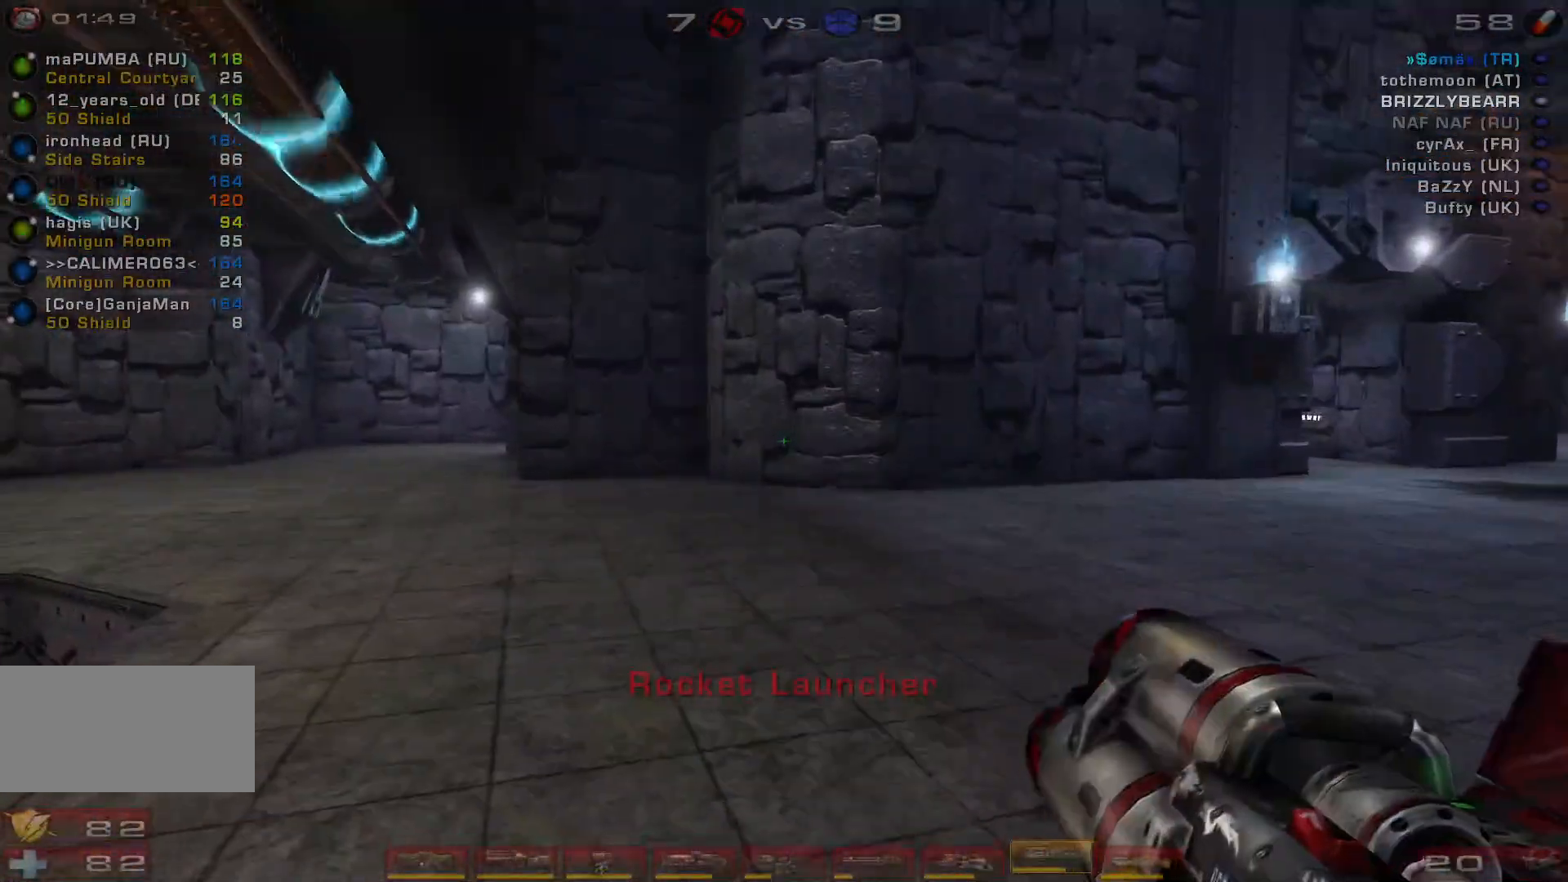
{"keys": ["d"], "mouse": ["right"], "events": [[67, "d", "down"]]}
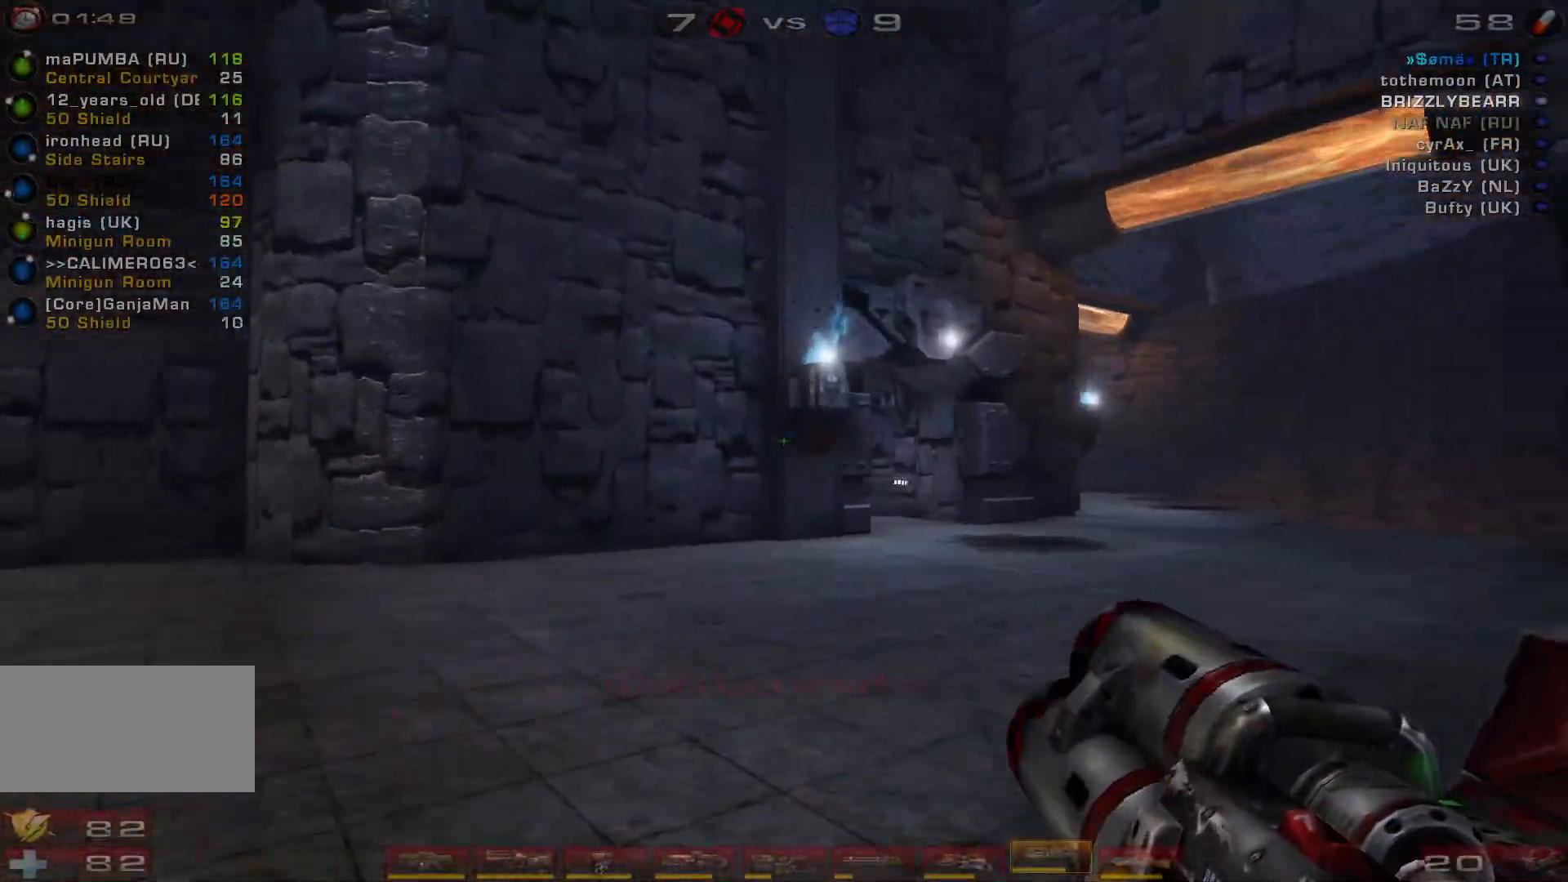
{"keys": ["d", "w"], "mouse": ["right"], "events": [[33, "w", "down"], [67, "d", "up"], [200, "d", "down"], [267, "d", "up"], [367, "d", "down"]]}
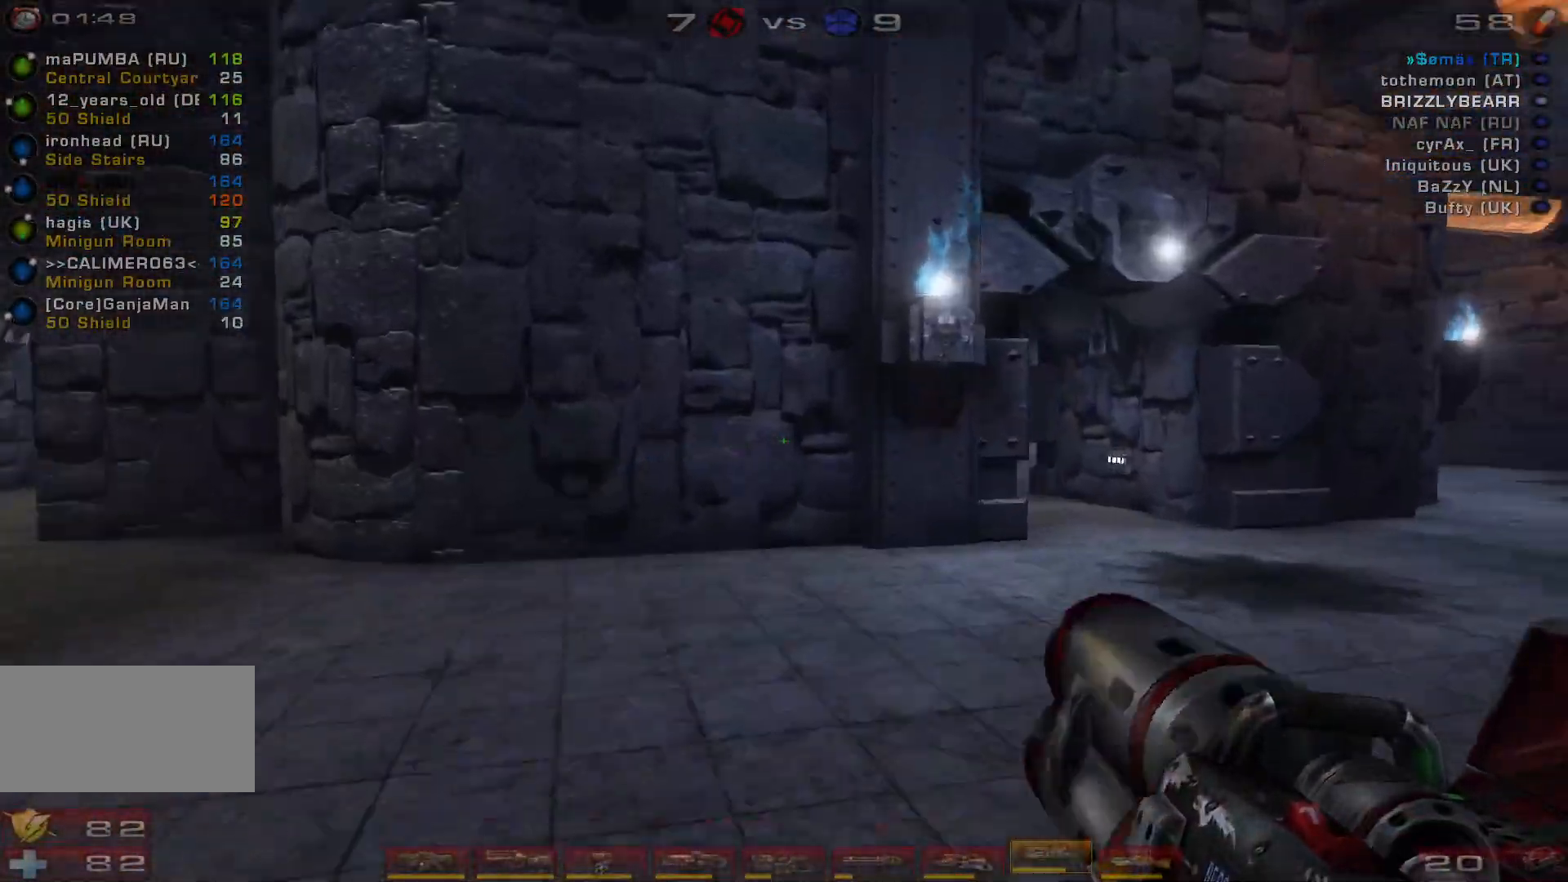
{"keys": ["a"], "mouse": ["right"], "events": [[33, "space", "down"], [200, "a", "down"], [200, "d", "up"], [200, "space", "up"], [333, "w", "up"]]}
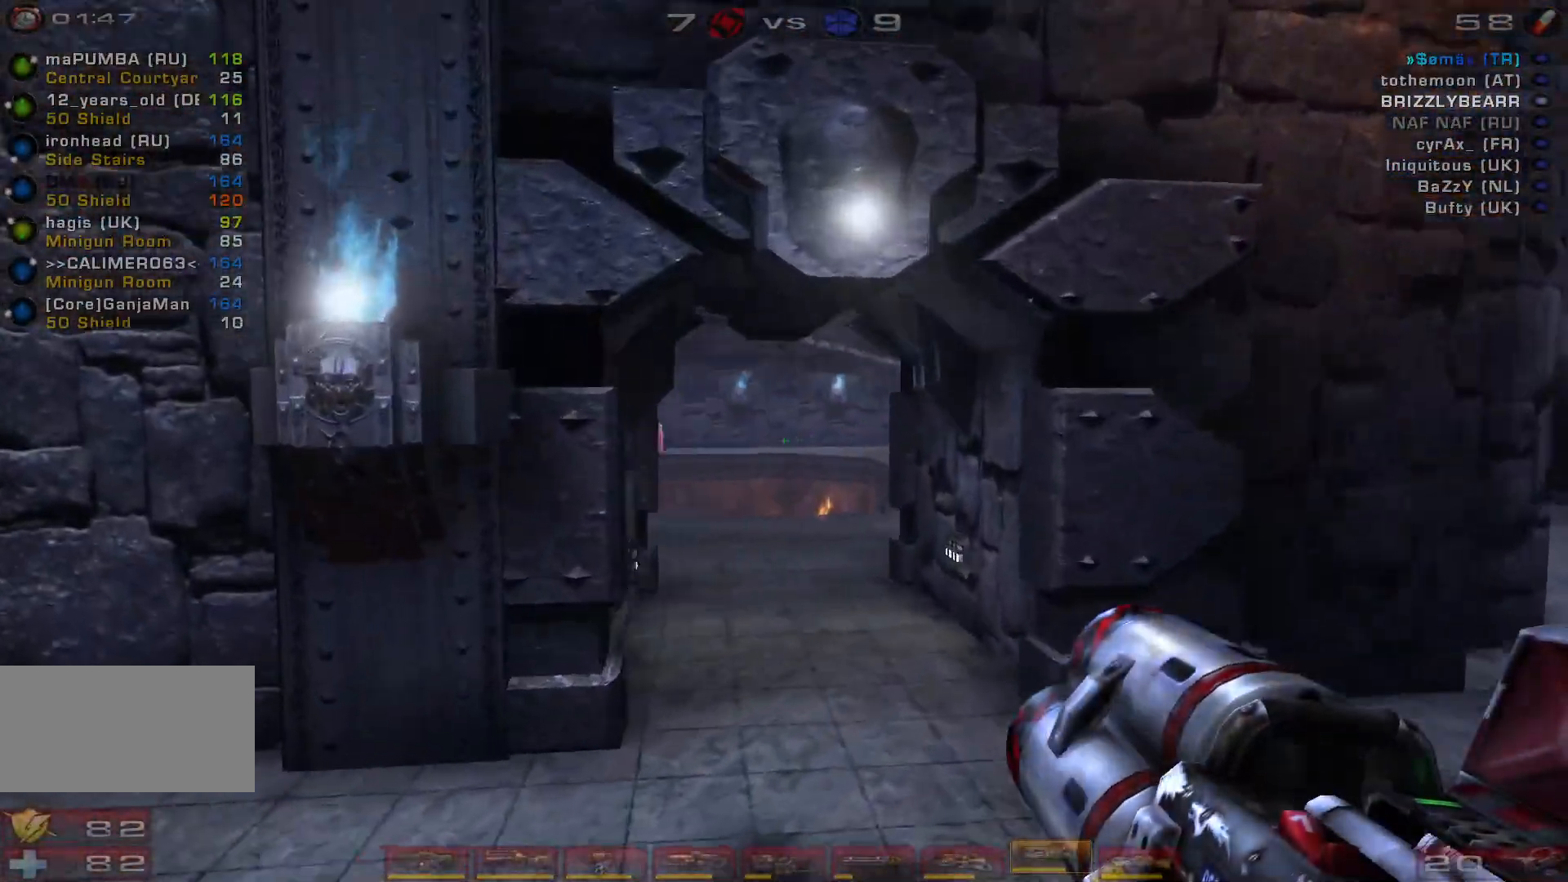
{"keys": ["a", "s"], "mouse": ["left"], "events": [[233, "mouse_left", "down"], [233, "s", "down"], [467, "mouse_right", "up"]]}